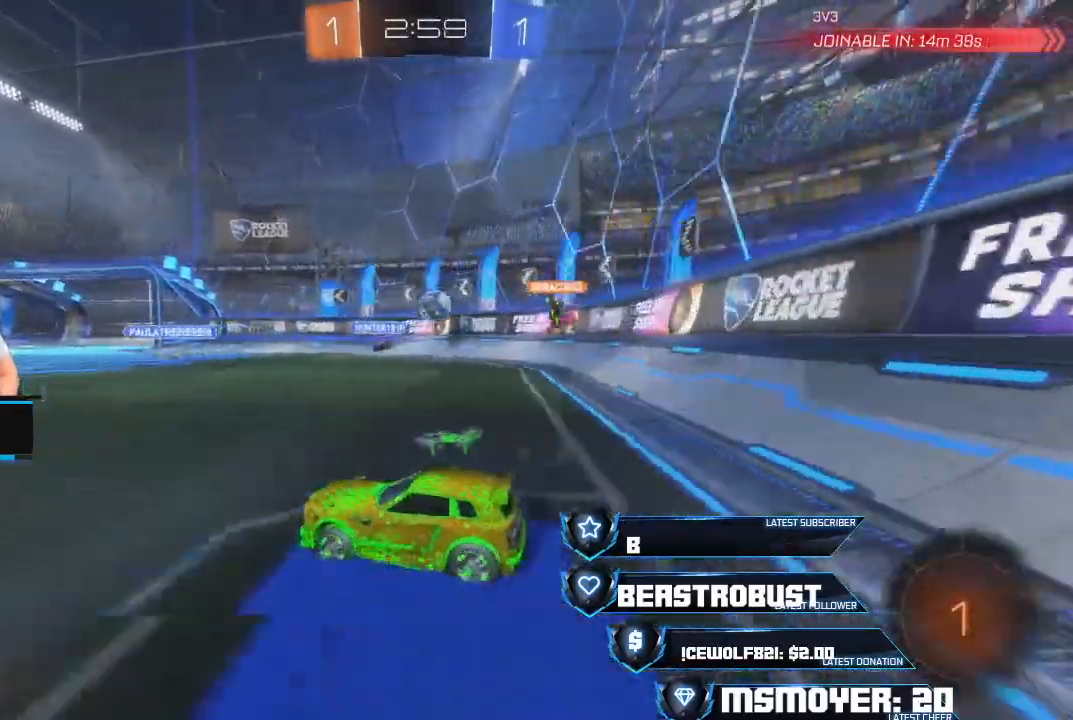
Gameplay with a controller (PlayStation layout); each line is a JSON object with the inputs held at the frame after it. "events" lists button and stick changes between this image and that frame as [ms after this image, input, new state], when the widget could be followed in between.
{"buttons": ["R2"], "left_stick": "up-left", "right_stick": "center", "events": []}
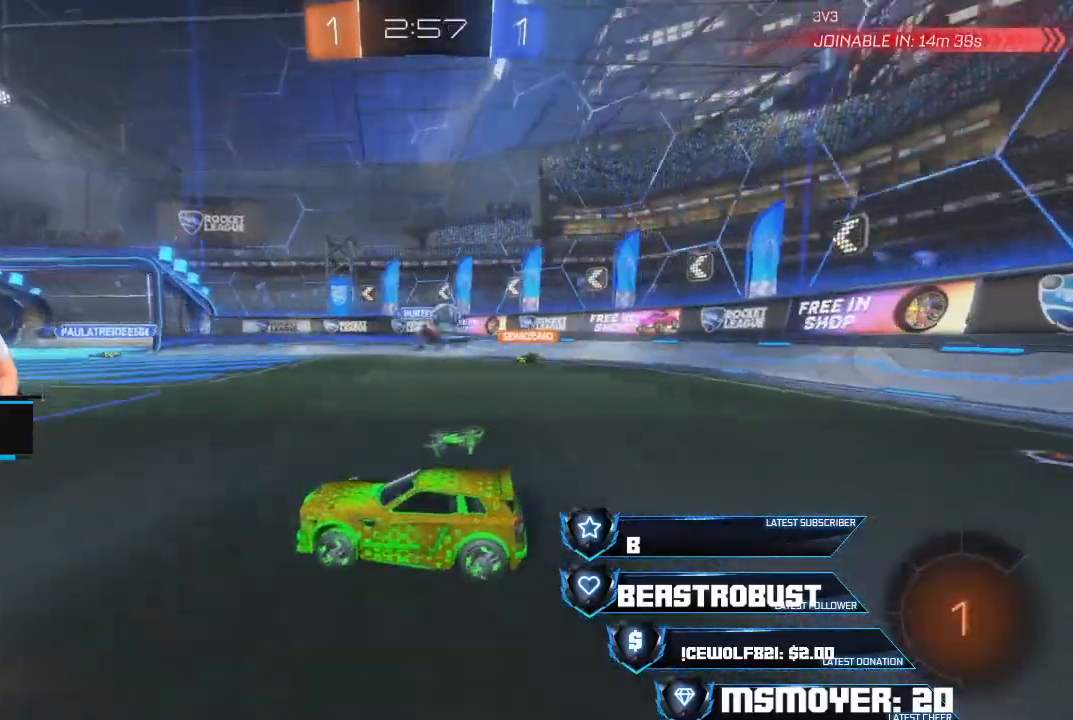
{"buttons": ["R2"], "left_stick": "right", "right_stick": "center", "events": [[167, "left_stick", "right"], [300, "CIRCLE", "down"], [300, "R2", "up"], [367, "CIRCLE", "up"], [500, "R2", "down"]]}
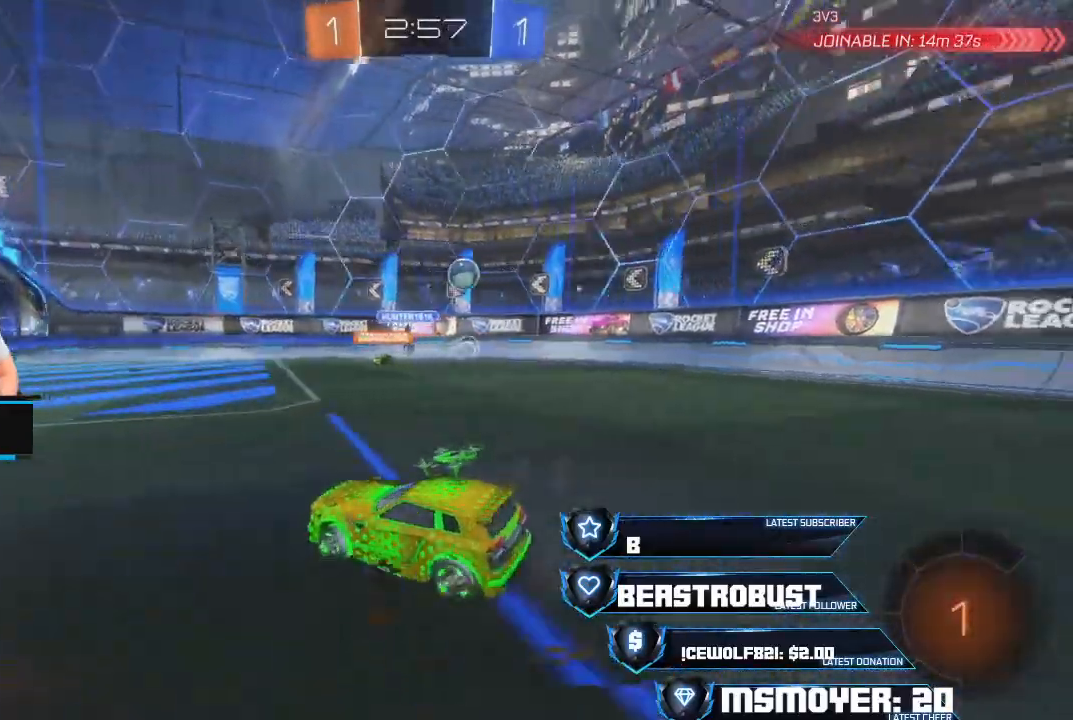
{"buttons": ["CROSS", "R2"], "left_stick": "right", "right_stick": "center", "events": [[433, "CROSS", "down"]]}
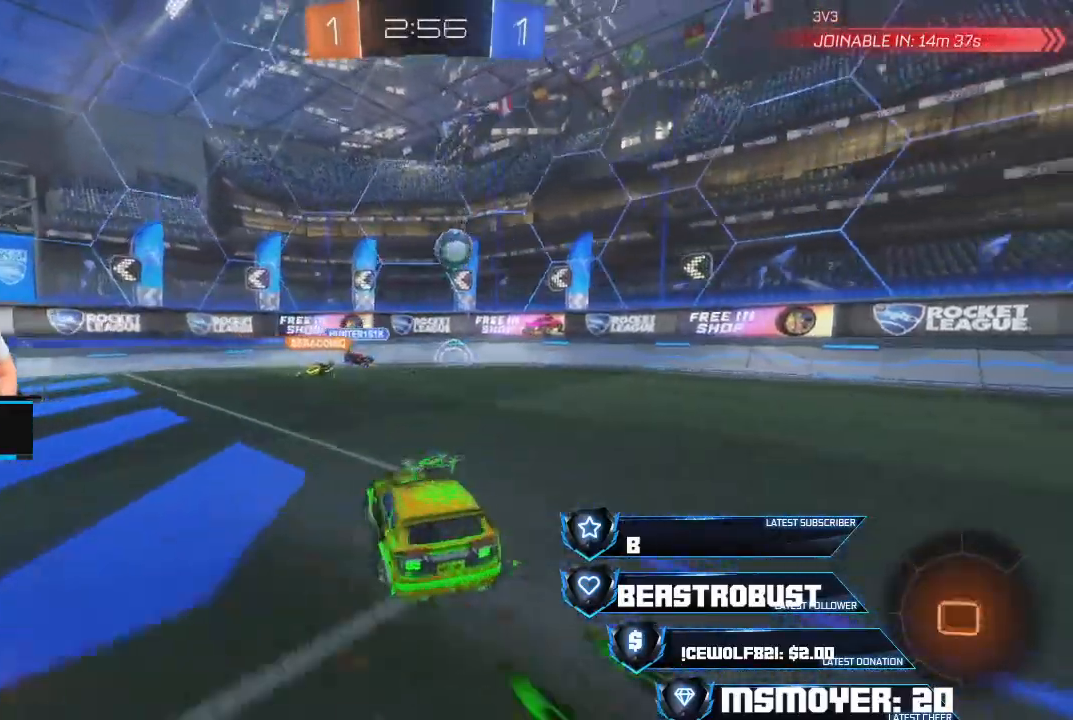
{"buttons": ["CROSS", "R2"], "left_stick": "right", "right_stick": "center", "events": []}
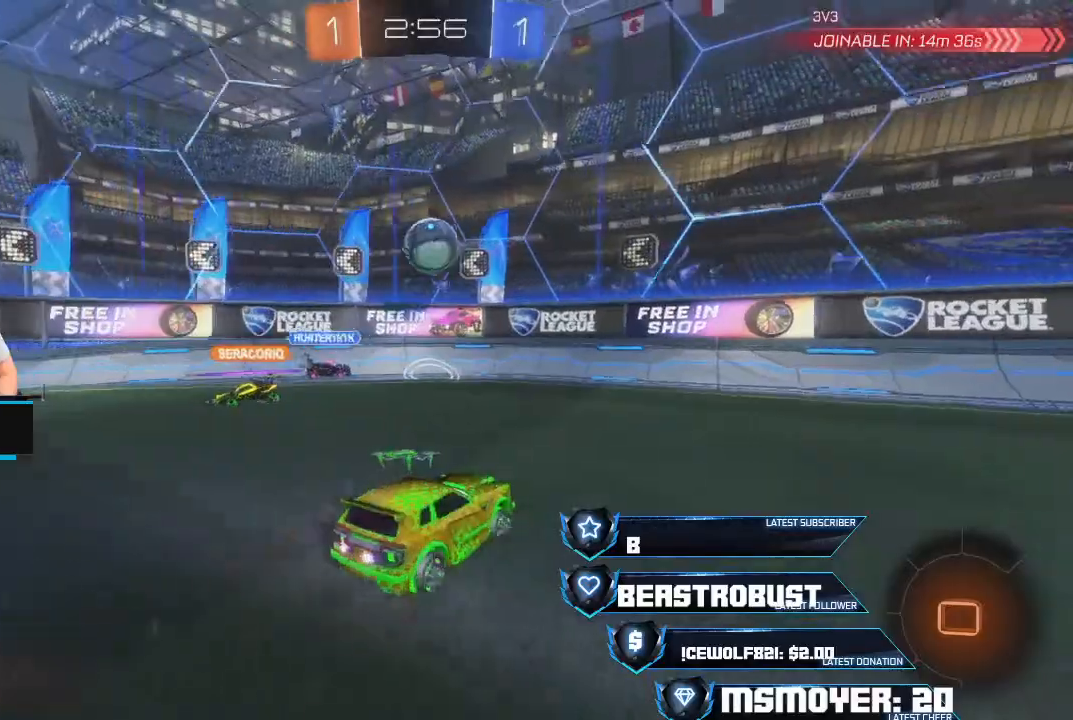
{"buttons": ["CROSS", "SQUARE", "R2"], "left_stick": "center", "right_stick": "center", "events": [[33, "left_stick", "center"], [300, "CROSS", "up"], [367, "SQUARE", "down"], [400, "CROSS", "down"], [433, "SQUARE", "up"], [500, "SQUARE", "down"]]}
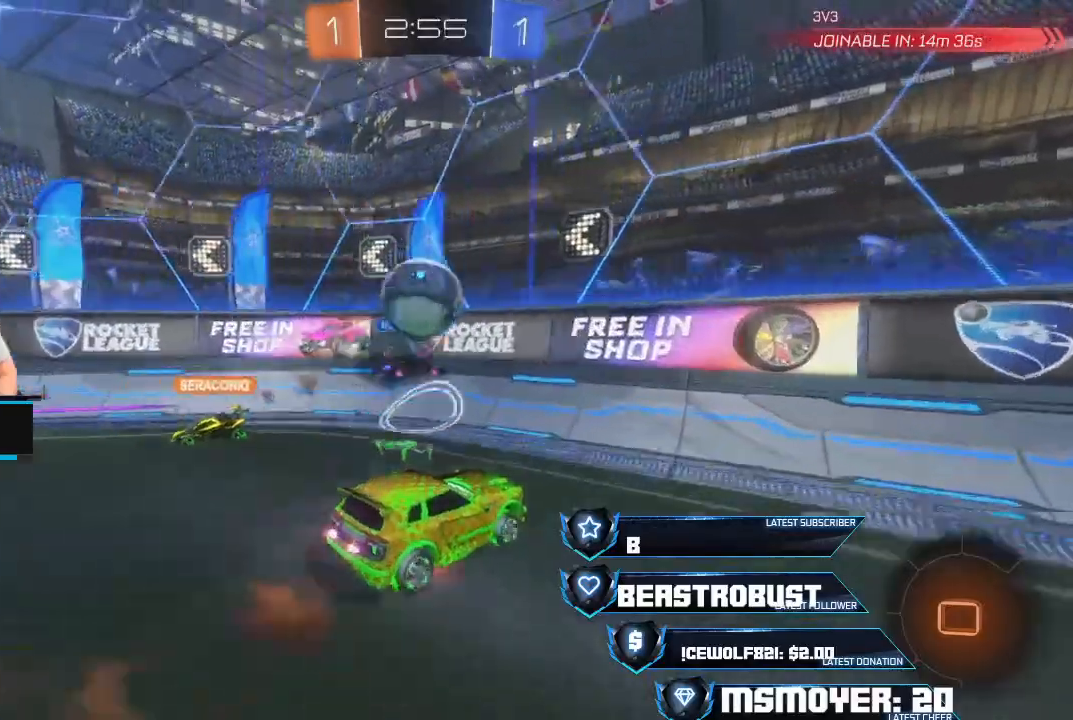
{"buttons": ["CROSS", "CIRCLE", "L2", "R2"], "left_stick": "up-right", "right_stick": "center", "events": [[33, "SQUARE", "up"], [100, "CIRCLE", "down"], [100, "TRIANGLE", "down"], [100, "left_stick", "down-left"], [200, "left_stick", "down"], [367, "L2", "down"], [367, "TRIANGLE", "up"], [400, "left_stick", "up-right"]]}
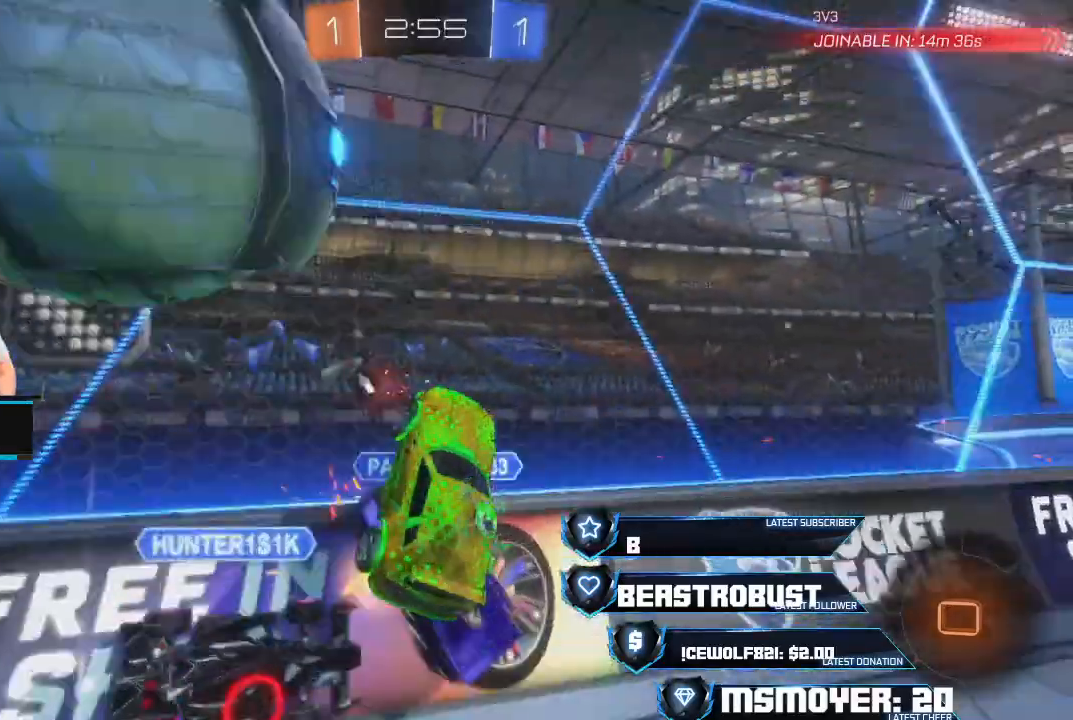
{"buttons": ["CROSS", "R2"], "left_stick": "right", "right_stick": "center", "events": [[33, "TRIANGLE", "down"], [67, "CROSS", "up"], [100, "CROSS", "down"], [133, "L2", "up"], [167, "CIRCLE", "up"], [167, "TRIANGLE", "up"], [467, "left_stick", "right"]]}
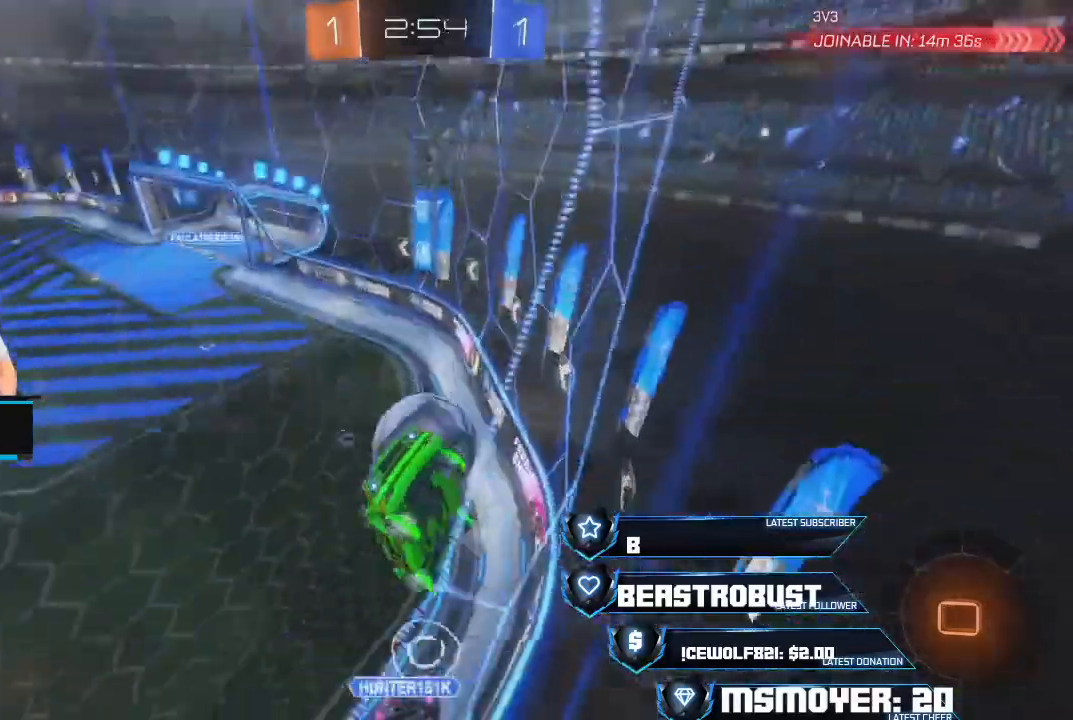
{"buttons": ["CIRCLE", "R2"], "left_stick": "right", "right_stick": "center", "events": [[500, "CIRCLE", "down"], [500, "CROSS", "up"]]}
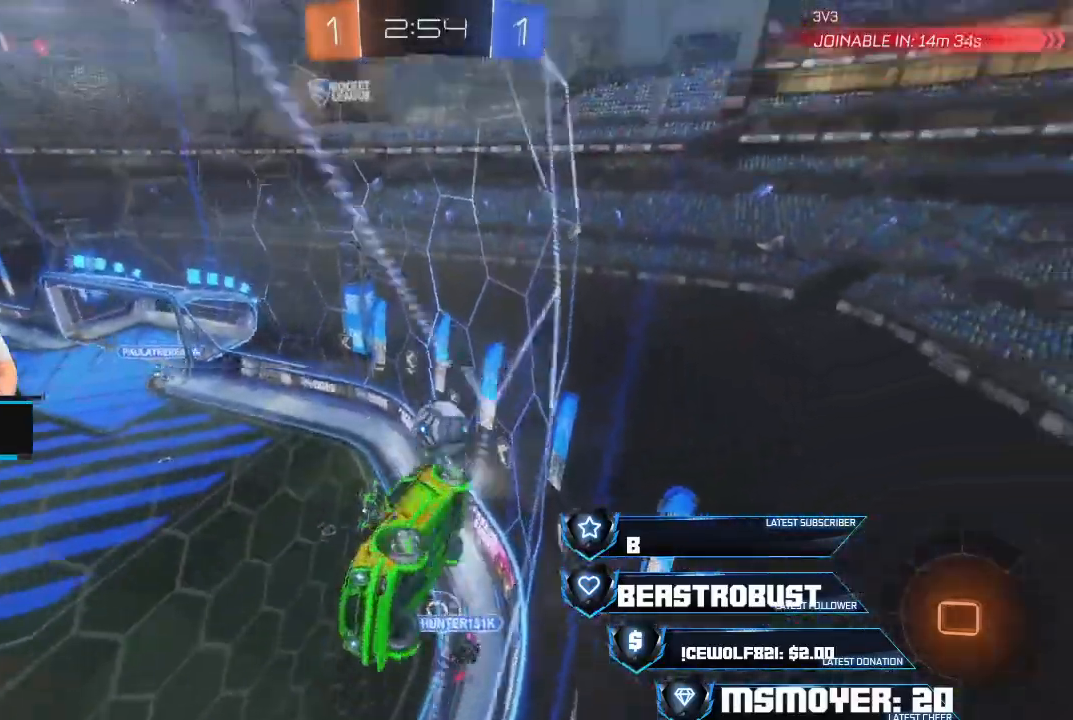
{"buttons": ["CROSS", "R2"], "left_stick": "right", "right_stick": "center", "events": [[100, "CIRCLE", "up"], [100, "CROSS", "down"]]}
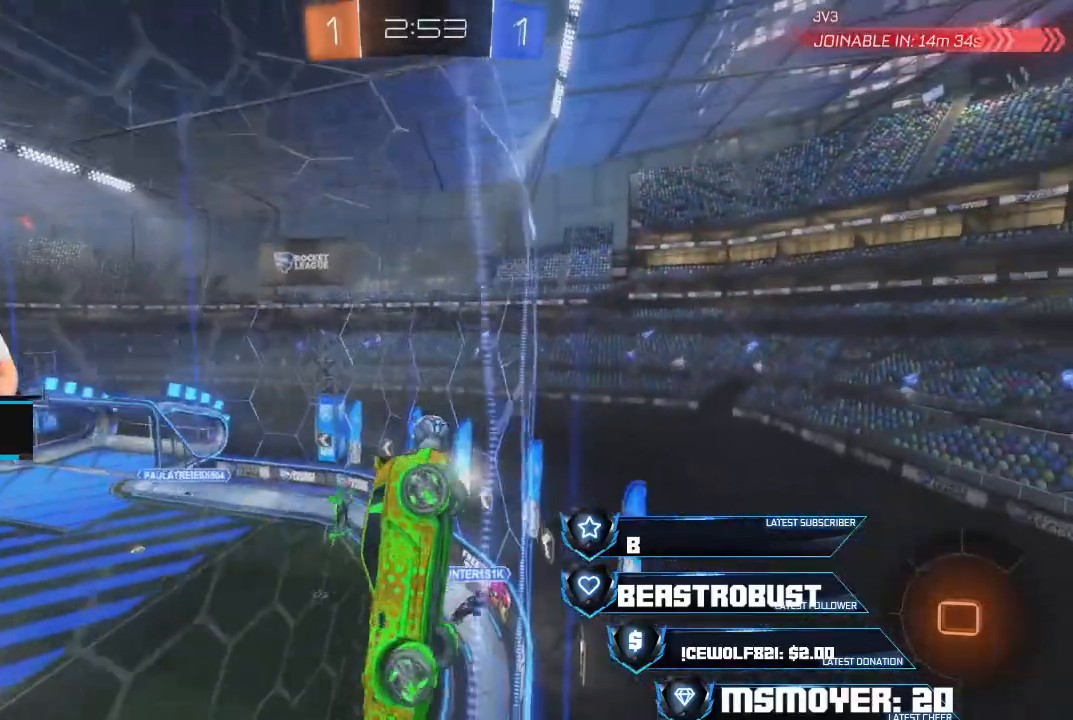
{"buttons": ["R2"], "left_stick": "left", "right_stick": "center", "events": [[67, "left_stick", "center"], [300, "CROSS", "up"], [367, "left_stick", "left"]]}
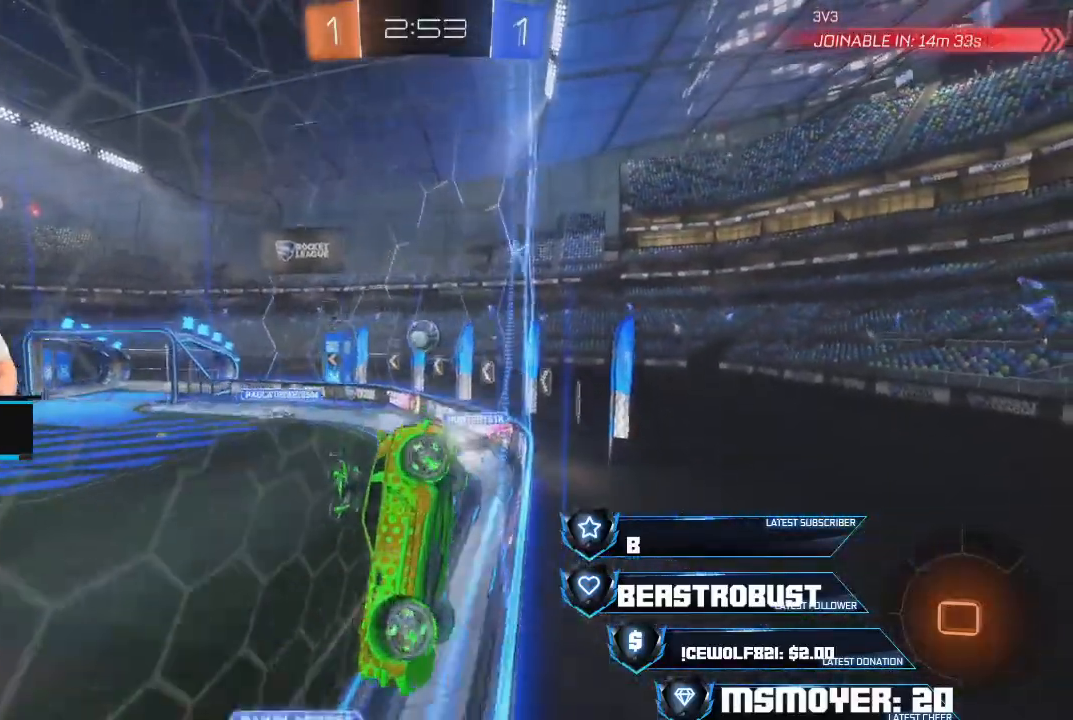
{"buttons": ["L2"], "left_stick": "right", "right_stick": "center", "events": [[167, "left_stick", "right"], [200, "CIRCLE", "down"], [233, "R2", "up"], [400, "CIRCLE", "up"], [433, "L2", "down"]]}
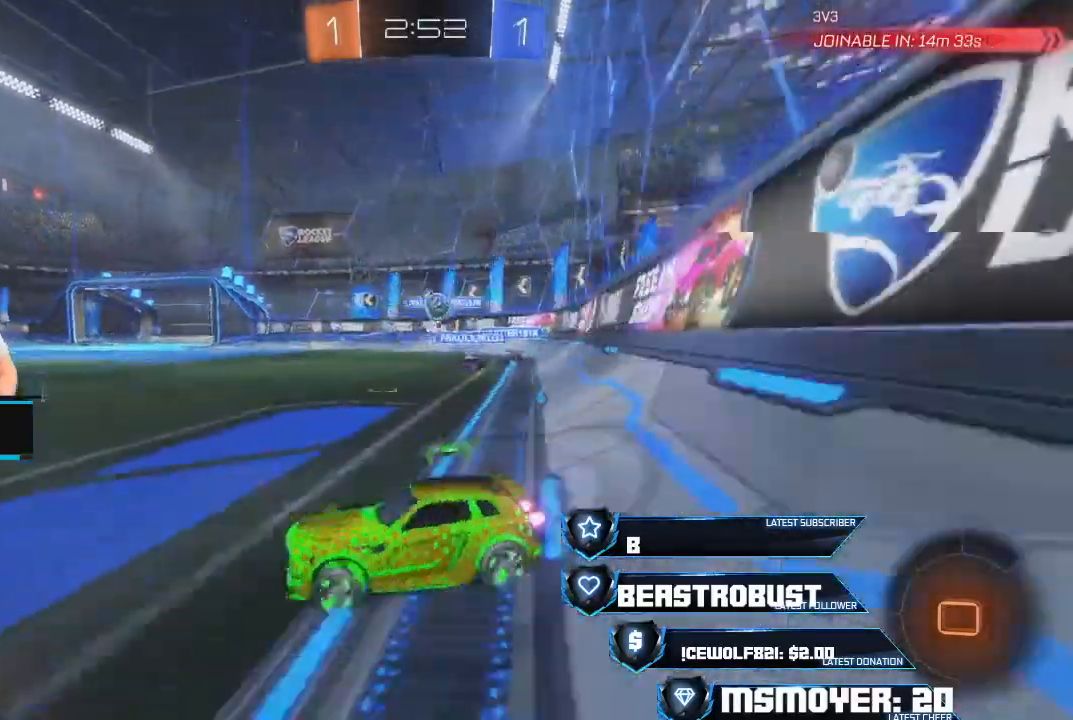
{"buttons": ["CROSS", "R2"], "left_stick": "right", "right_stick": "center", "events": [[133, "left_stick", "left"], [233, "left_stick", "center"], [333, "R2", "down"], [367, "L2", "up"], [433, "left_stick", "right"], [467, "CROSS", "down"]]}
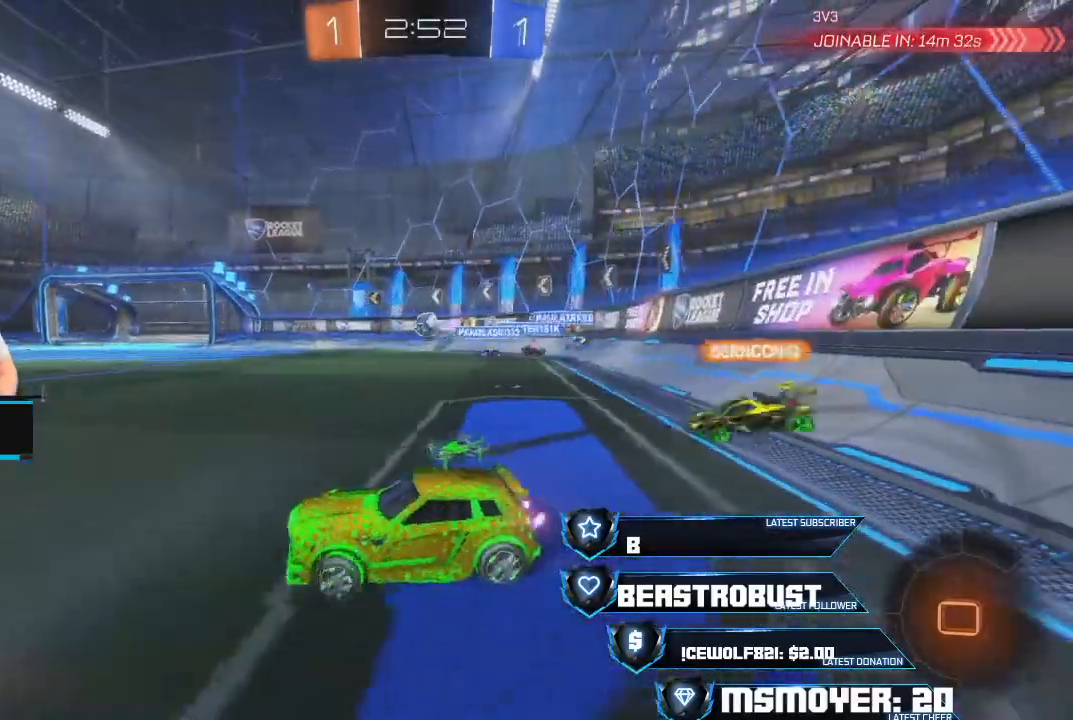
{"buttons": ["SQUARE", "L2", "R2"], "left_stick": "up", "right_stick": "center", "events": [[200, "left_stick", "center"], [300, "CROSS", "up"], [333, "L2", "down"], [333, "left_stick", "up"], [367, "SQUARE", "down"]]}
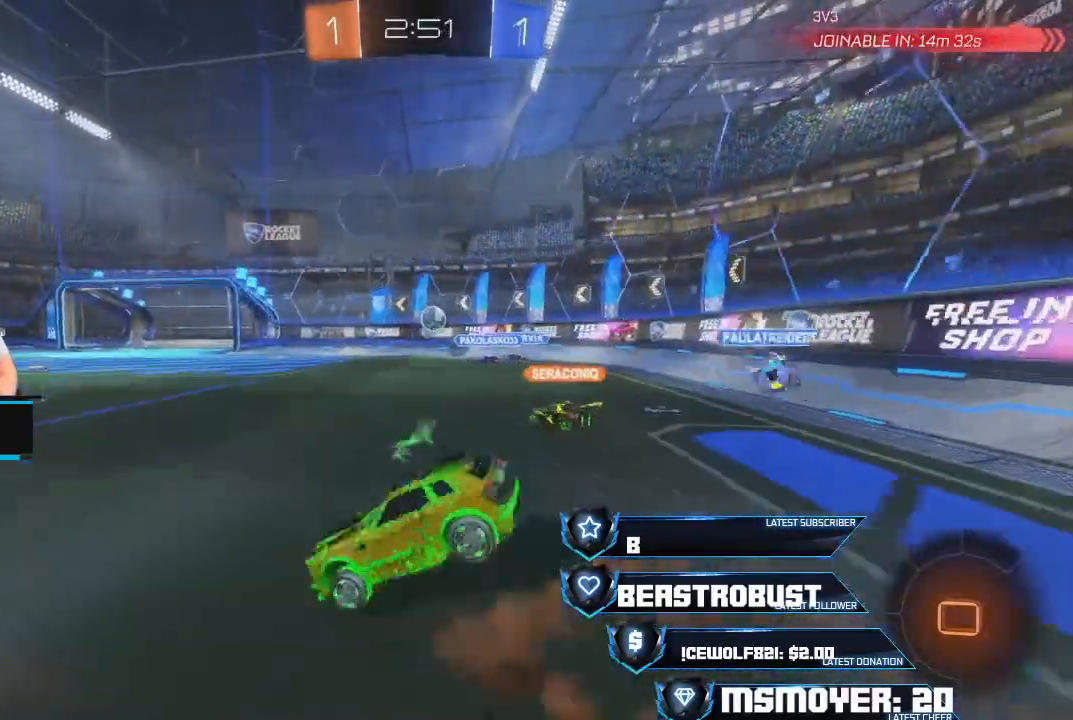
{"buttons": ["R2"], "left_stick": "center", "right_stick": "center", "events": [[33, "SQUARE", "up"], [67, "L2", "up"], [67, "R2", "up"], [67, "left_stick", "center"], [333, "R2", "down"]]}
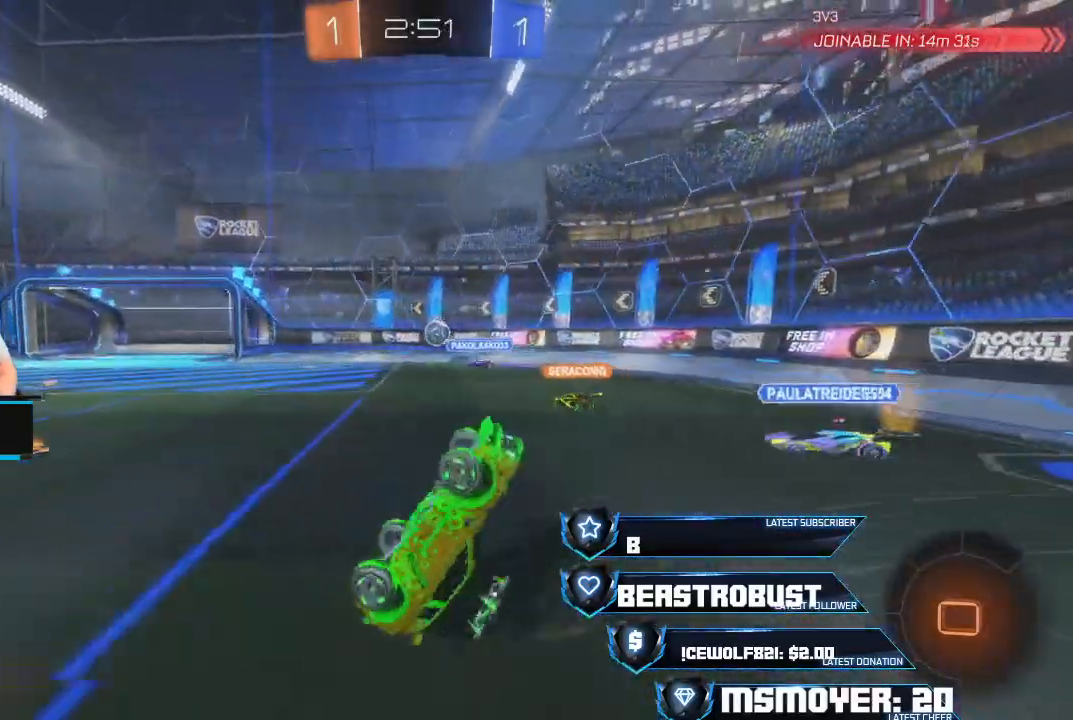
{"buttons": ["CROSS", "R2"], "left_stick": "center", "right_stick": "center", "events": [[467, "CROSS", "down"]]}
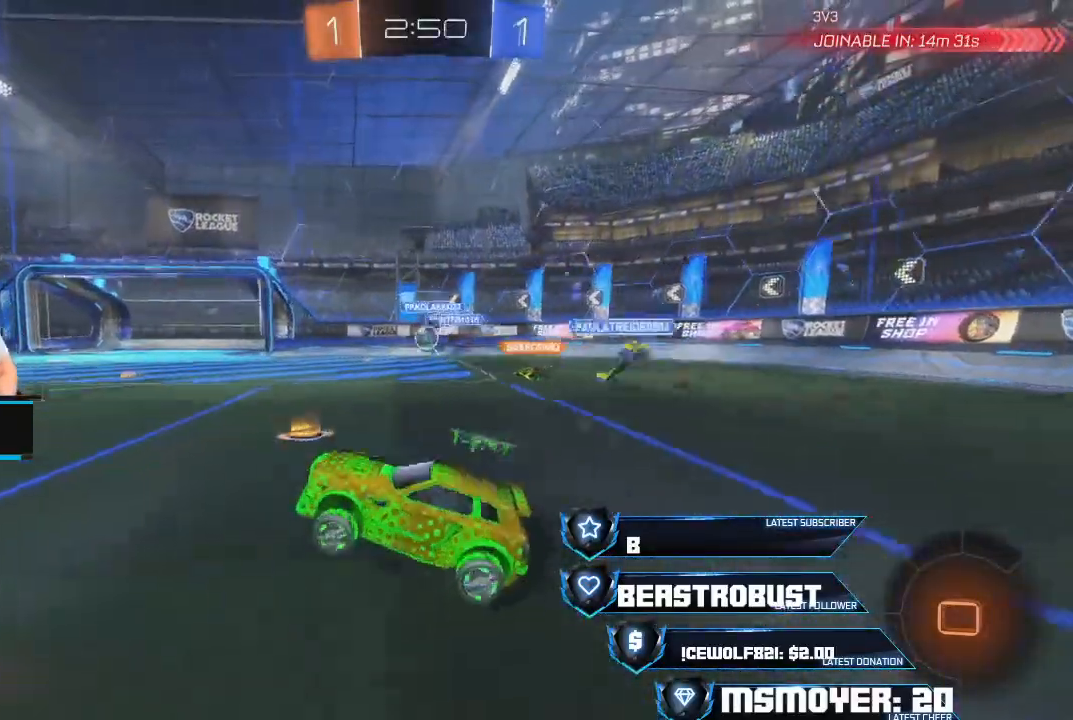
{"buttons": ["CROSS", "R2"], "left_stick": "up-right", "right_stick": "center", "events": [[300, "left_stick", "up-right"]]}
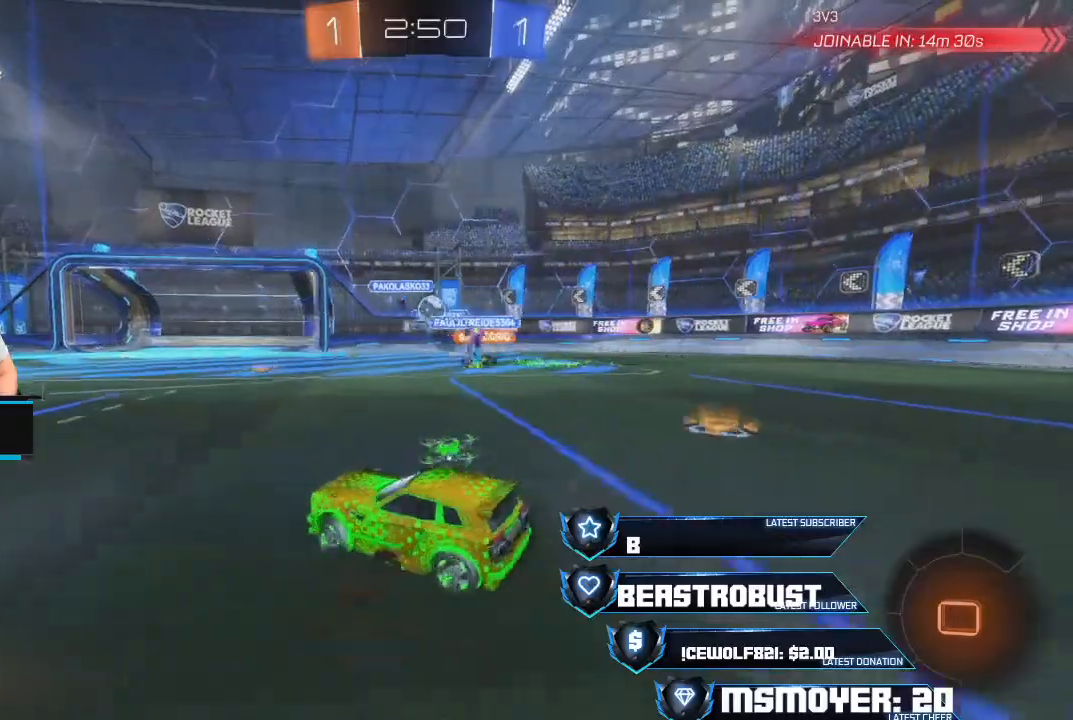
{"buttons": ["CROSS", "R2"], "left_stick": "center", "right_stick": "center", "events": [[67, "left_stick", "center"], [233, "left_stick", "right"], [400, "CROSS", "up"], [400, "left_stick", "center"], [500, "CROSS", "down"]]}
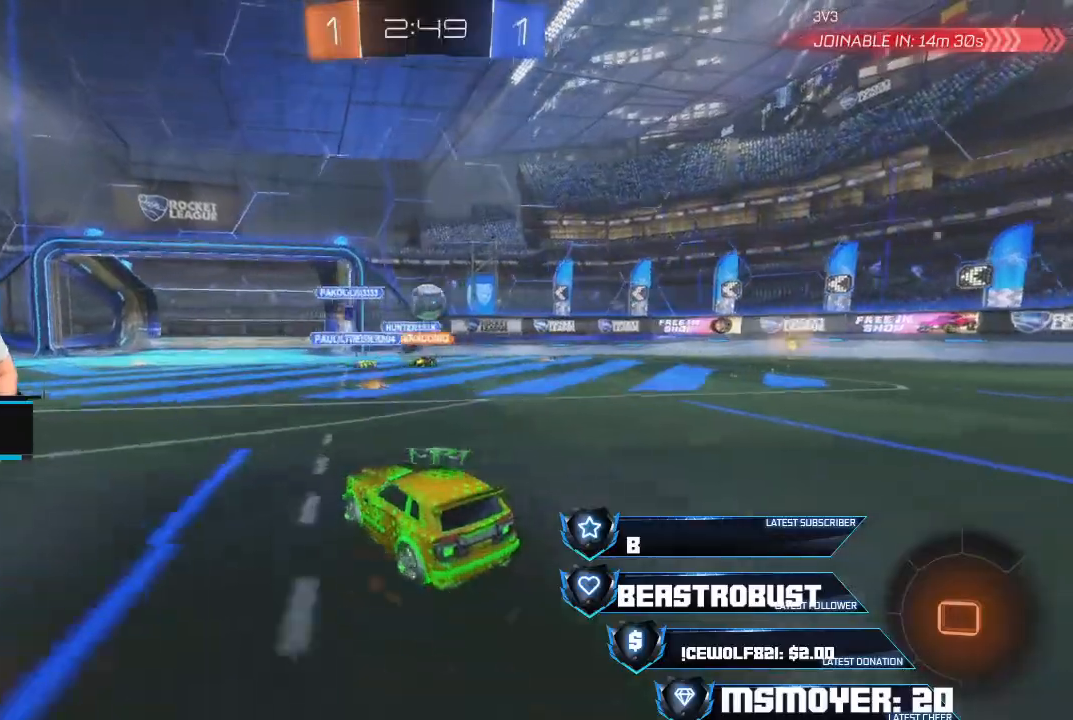
{"buttons": ["CROSS", "R2"], "left_stick": "center", "right_stick": "center", "events": []}
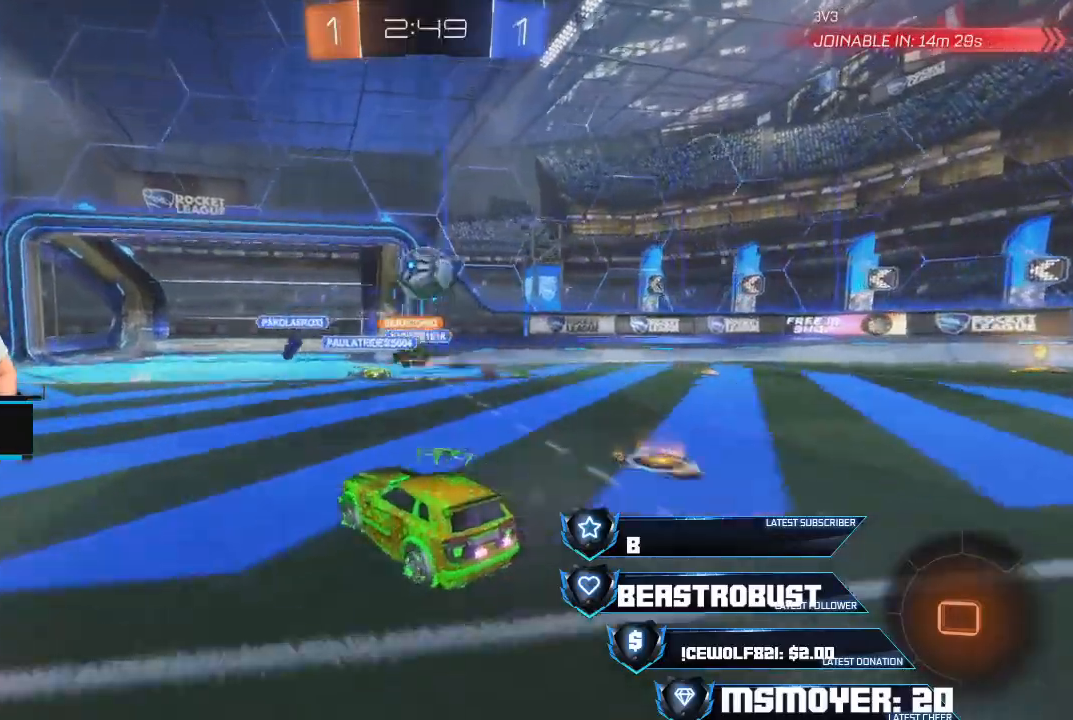
{"buttons": ["L2", "R2"], "left_stick": "left", "right_stick": "center", "events": [[67, "CROSS", "up"], [233, "L2", "down"], [267, "R2", "up"], [300, "left_stick", "left"], [500, "R2", "down"]]}
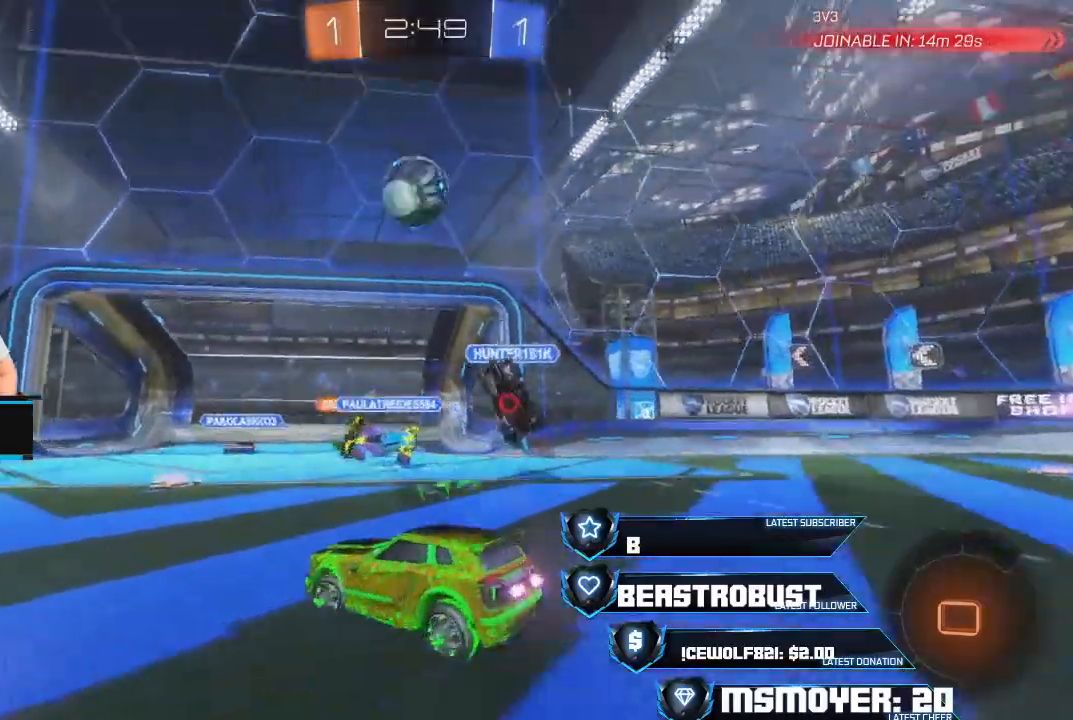
{"buttons": ["R2"], "left_stick": "left", "right_stick": "center", "events": [[33, "L2", "up"]]}
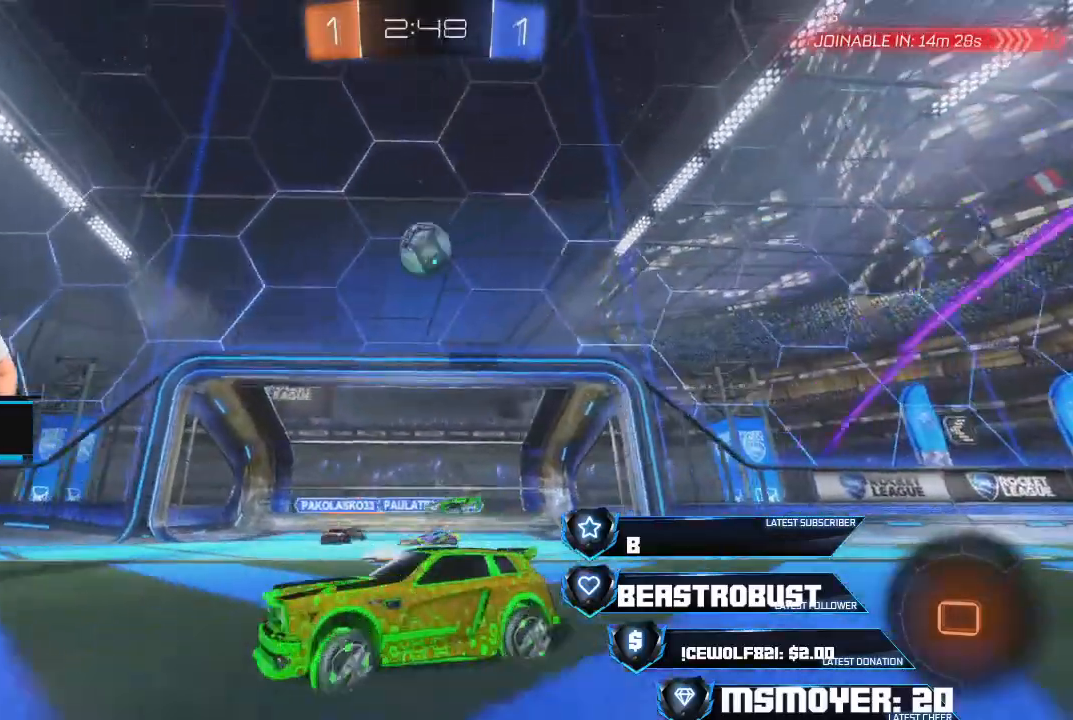
{"buttons": ["R2"], "left_stick": "right", "right_stick": "center", "events": [[333, "left_stick", "right"]]}
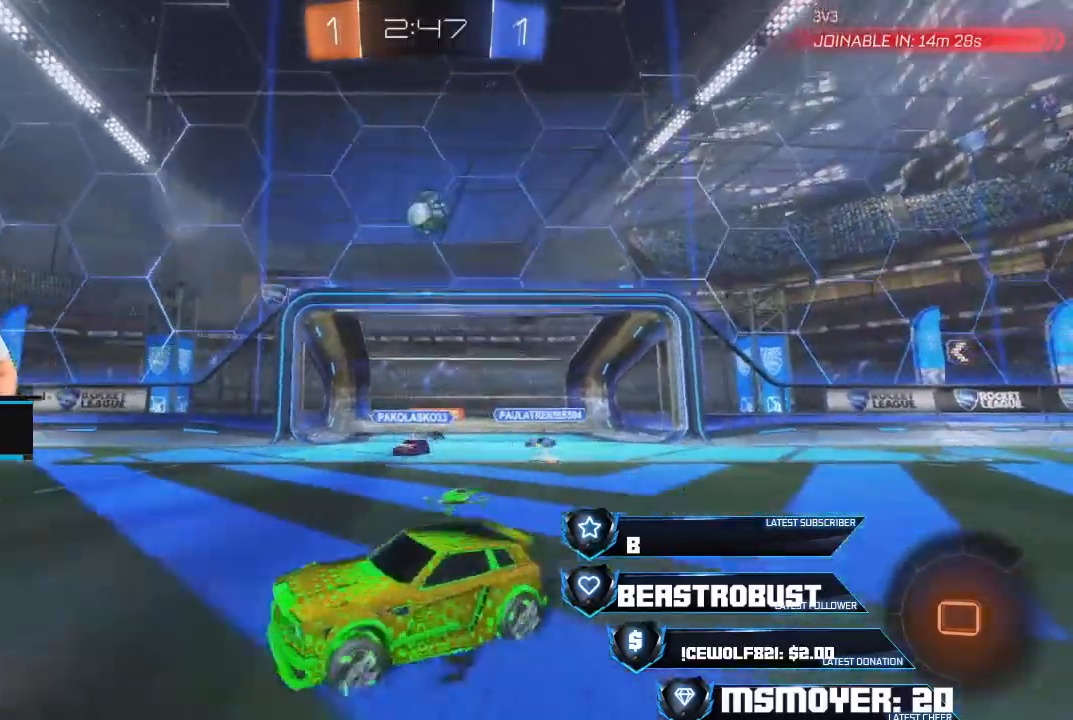
{"buttons": ["R2"], "left_stick": "right", "right_stick": "center", "events": []}
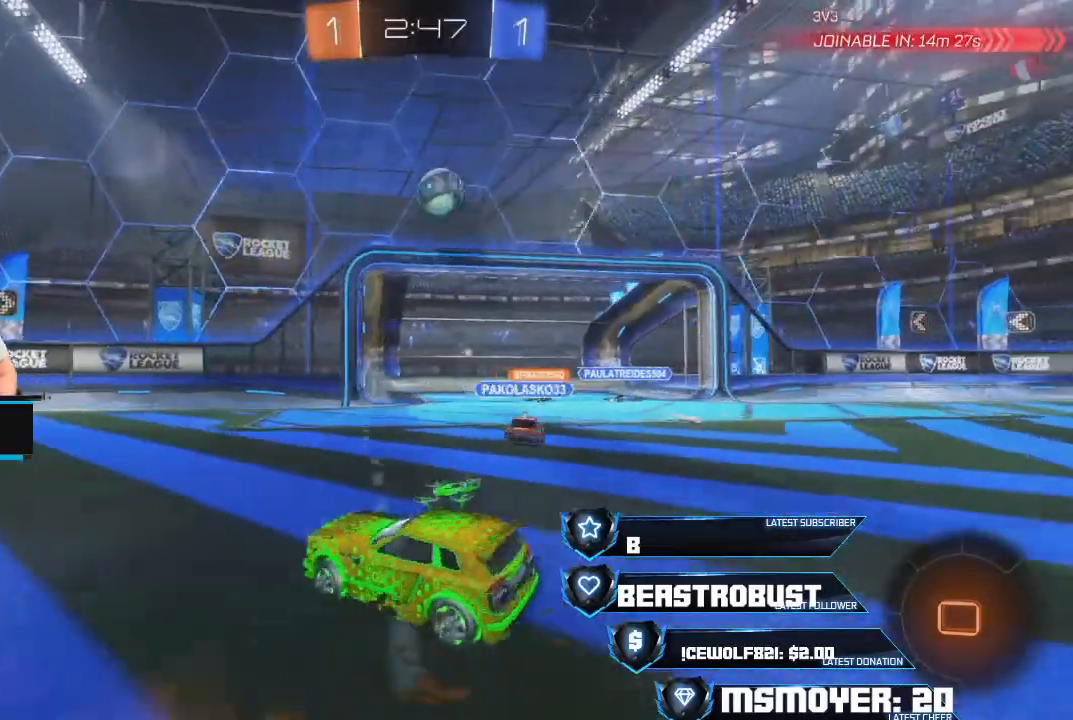
{"buttons": ["R2"], "left_stick": "center", "right_stick": "center", "events": [[33, "CROSS", "down"], [300, "left_stick", "center"], [500, "CROSS", "up"]]}
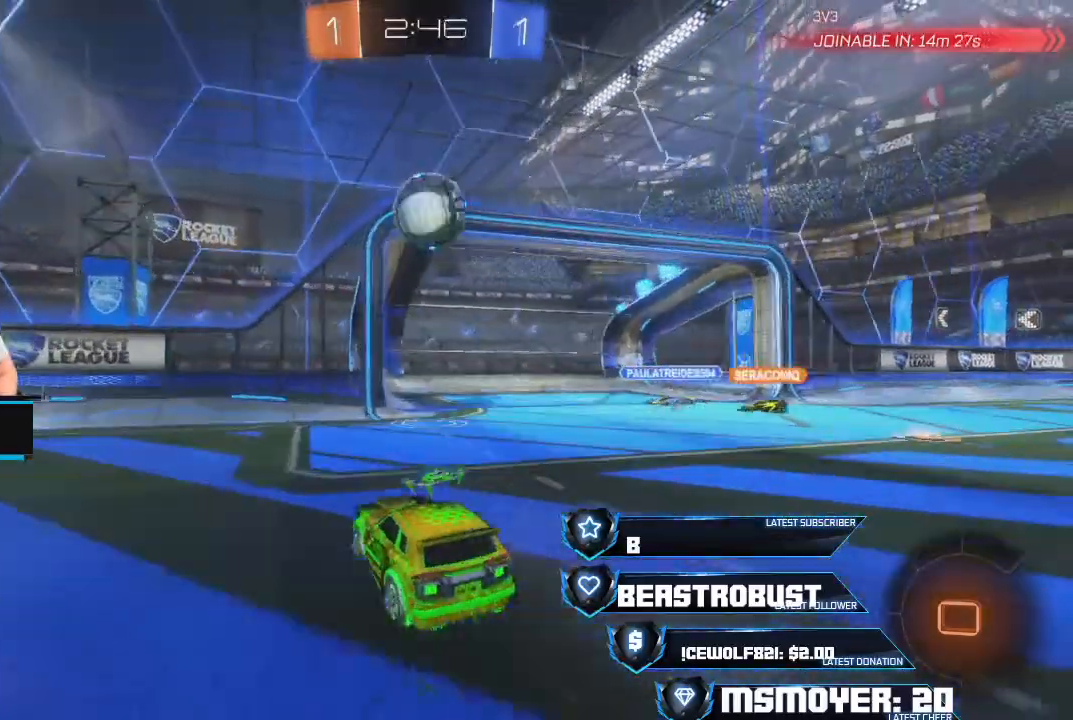
{"buttons": ["CROSS", "R2", "L3"], "left_stick": "down", "right_stick": "center", "events": [[233, "left_stick", "left"], [267, "SQUARE", "down"], [300, "CROSS", "down"], [300, "left_stick", "center"], [367, "SQUARE", "up"], [400, "SQUARE", "down"], [433, "SQUARE", "up"], [467, "L3", "down"], [500, "left_stick", "down"]]}
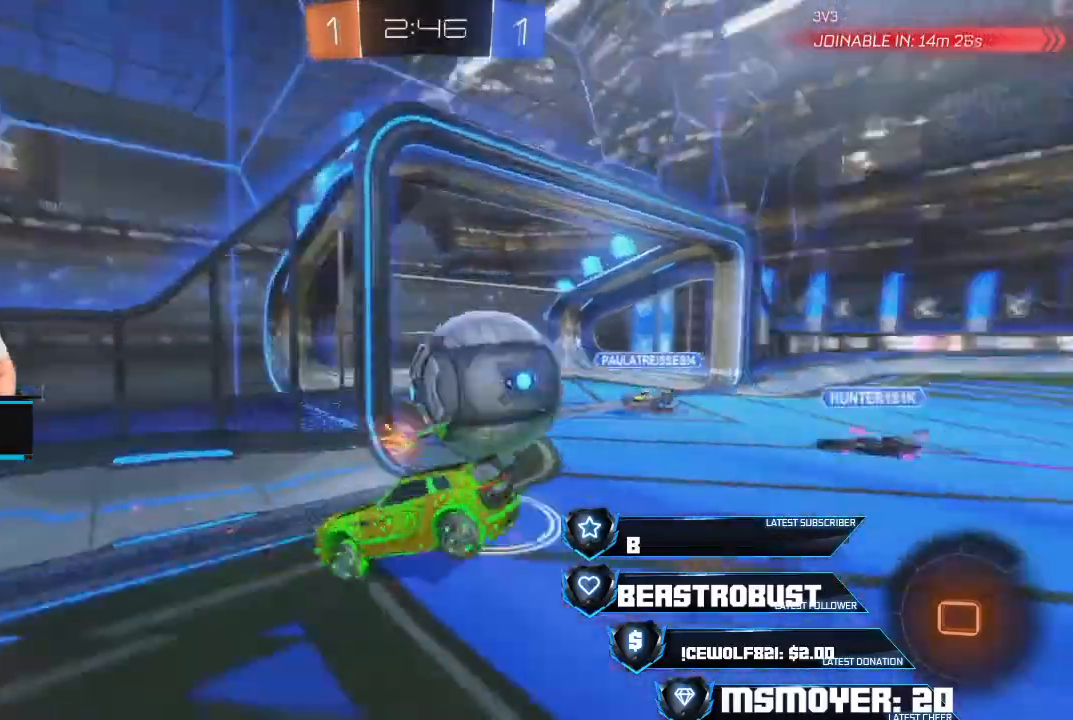
{"buttons": ["CROSS", "CIRCLE", "R2"], "left_stick": "down-left", "right_stick": "center", "events": [[67, "CIRCLE", "down"], [100, "L3", "up"], [167, "CIRCLE", "up"], [167, "CROSS", "up"], [167, "left_stick", "right"], [233, "CROSS", "down"], [333, "left_stick", "center"], [467, "left_stick", "down-left"], [500, "CIRCLE", "down"]]}
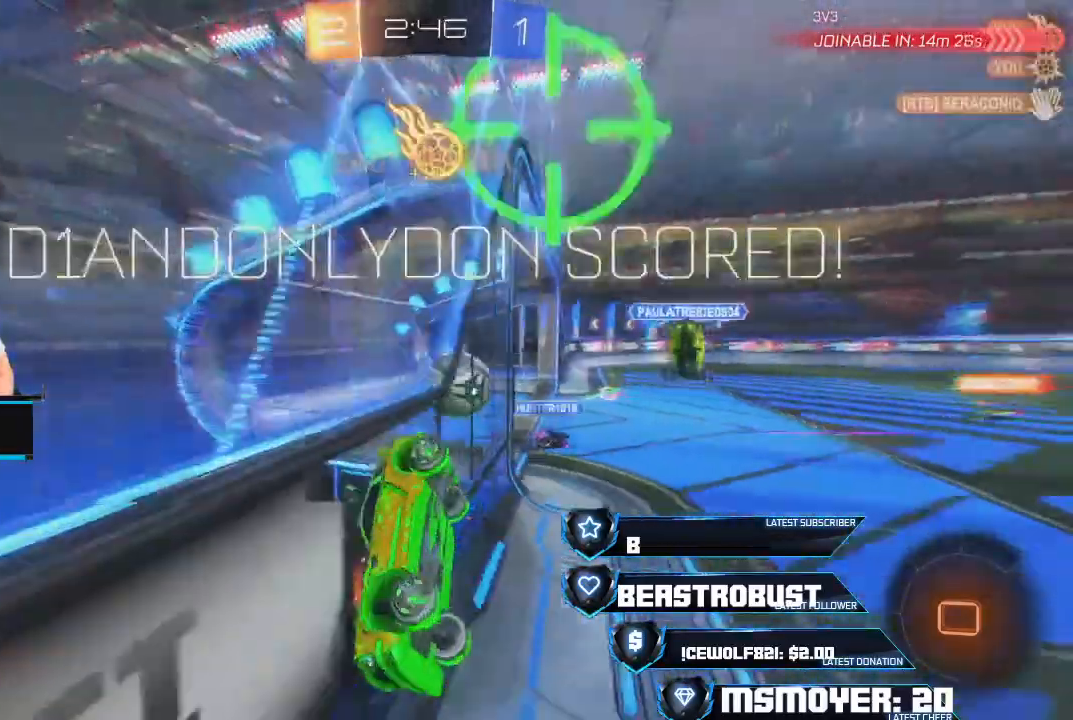
{"buttons": ["CROSS", "CIRCLE", "L2", "R2"], "left_stick": "down-left", "right_stick": "center", "events": [[167, "L2", "down"], [200, "CIRCLE", "up"], [200, "CROSS", "up"], [433, "CIRCLE", "down"], [500, "CROSS", "down"]]}
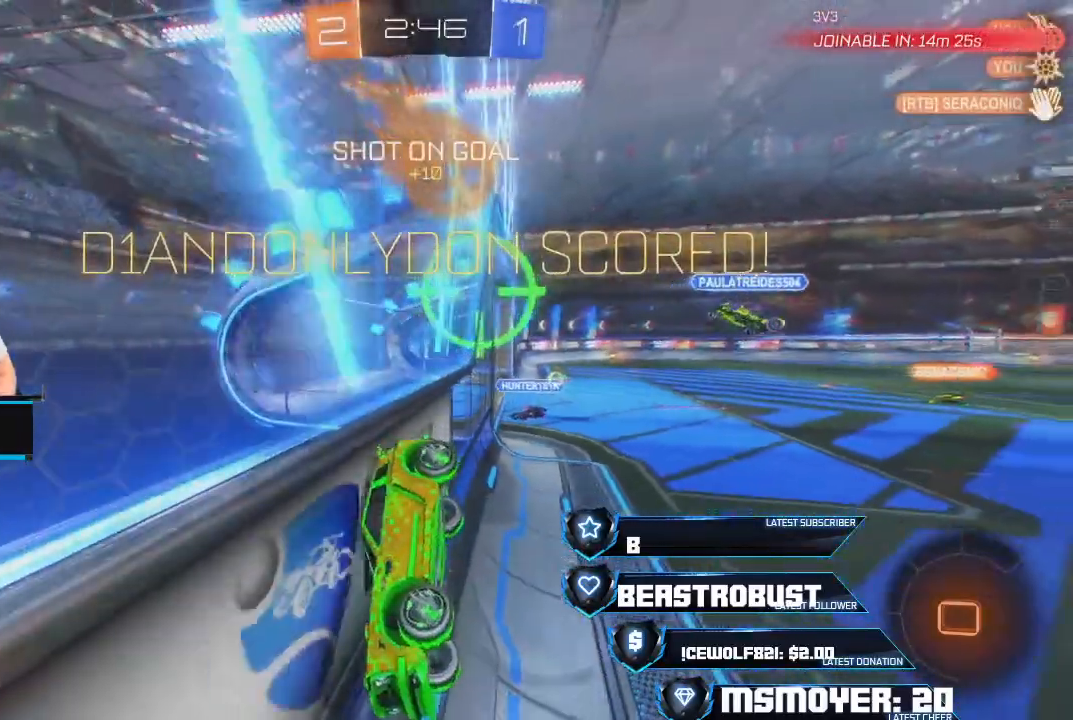
{"buttons": [], "left_stick": "center", "right_stick": "center", "events": [[33, "left_stick", "down-right"], [133, "L2", "up"], [300, "CIRCLE", "up"], [300, "CROSS", "up"], [300, "R2", "up"], [300, "left_stick", "center"]]}